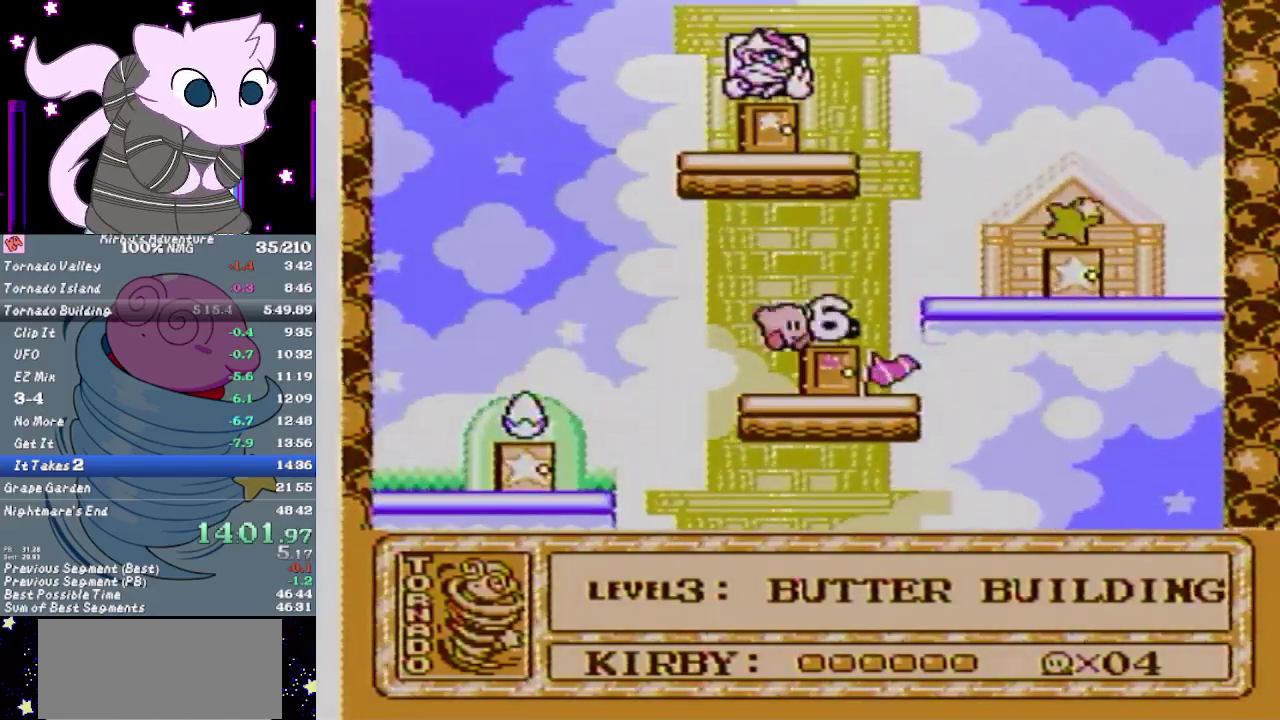
Gameplay with a controller (Nintendo layout); each line is a JSON object with the inputs held at the frame after it. "events" lists button and stick changes between this image and that frame as [ms after this image, input, new state], when the widget could be followed in between. Not read: L3 R3.
{"buttons": ["A"], "events": [[250, "A", "down"]]}
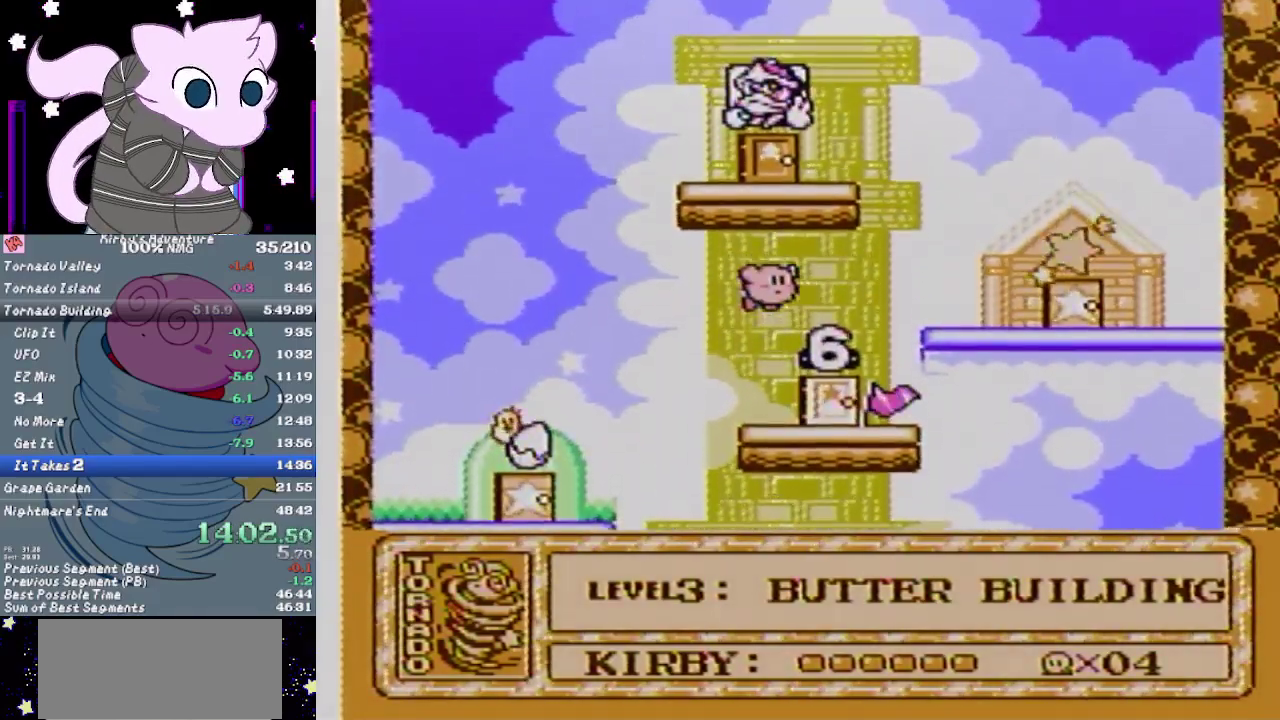
{"buttons": ["A", "DPAD_UP"], "events": [[150, "DPAD_UP", "down"]]}
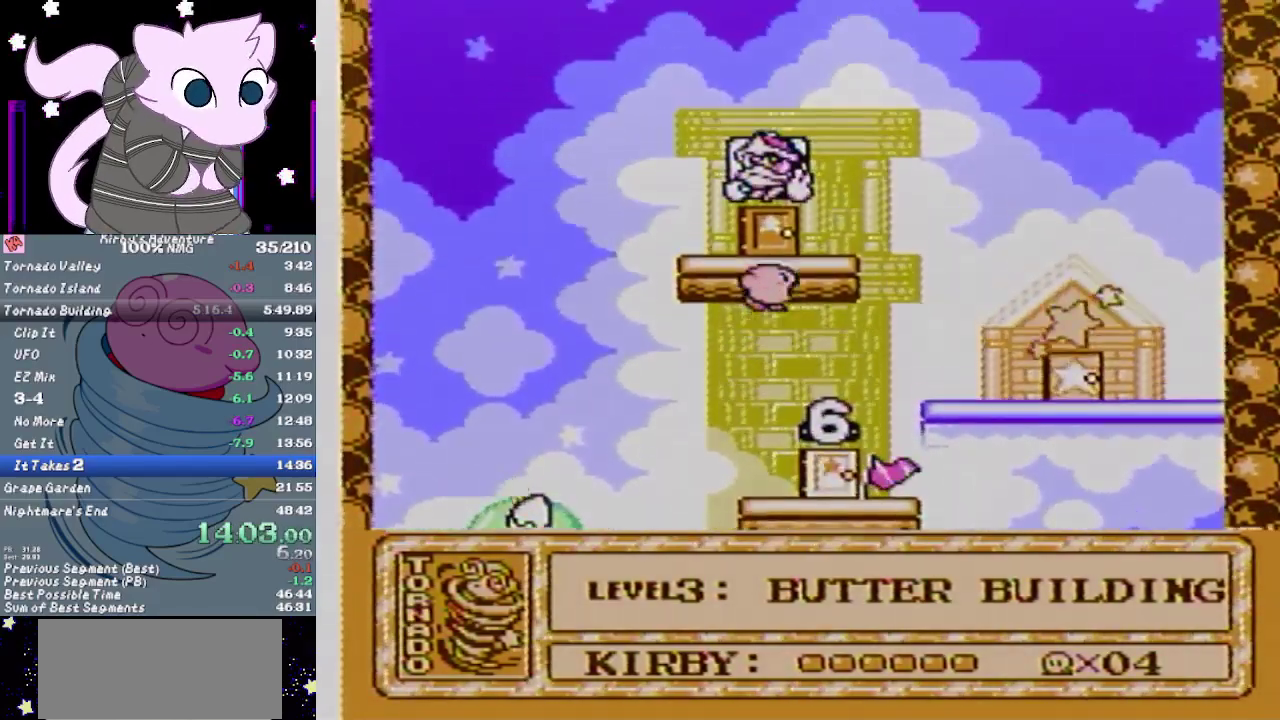
{"buttons": ["A", "DPAD_UP"], "events": []}
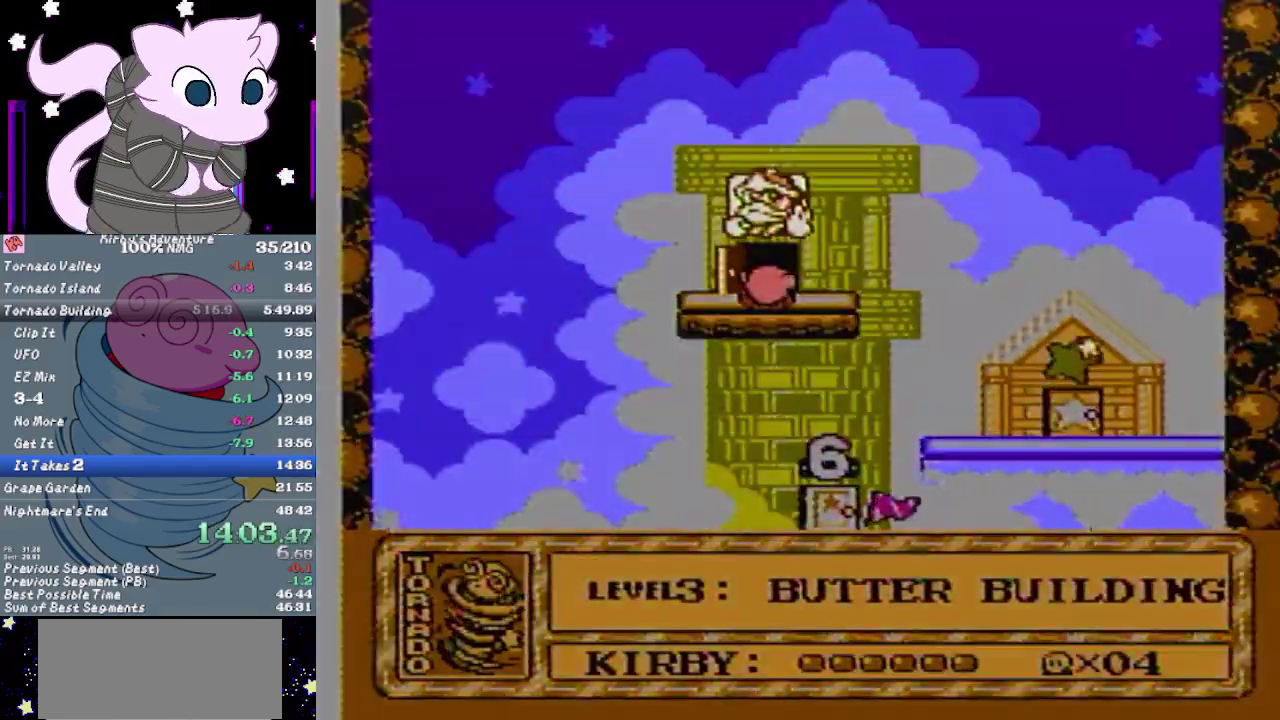
{"buttons": [], "events": [[83, "A", "up"], [83, "DPAD_UP", "up"]]}
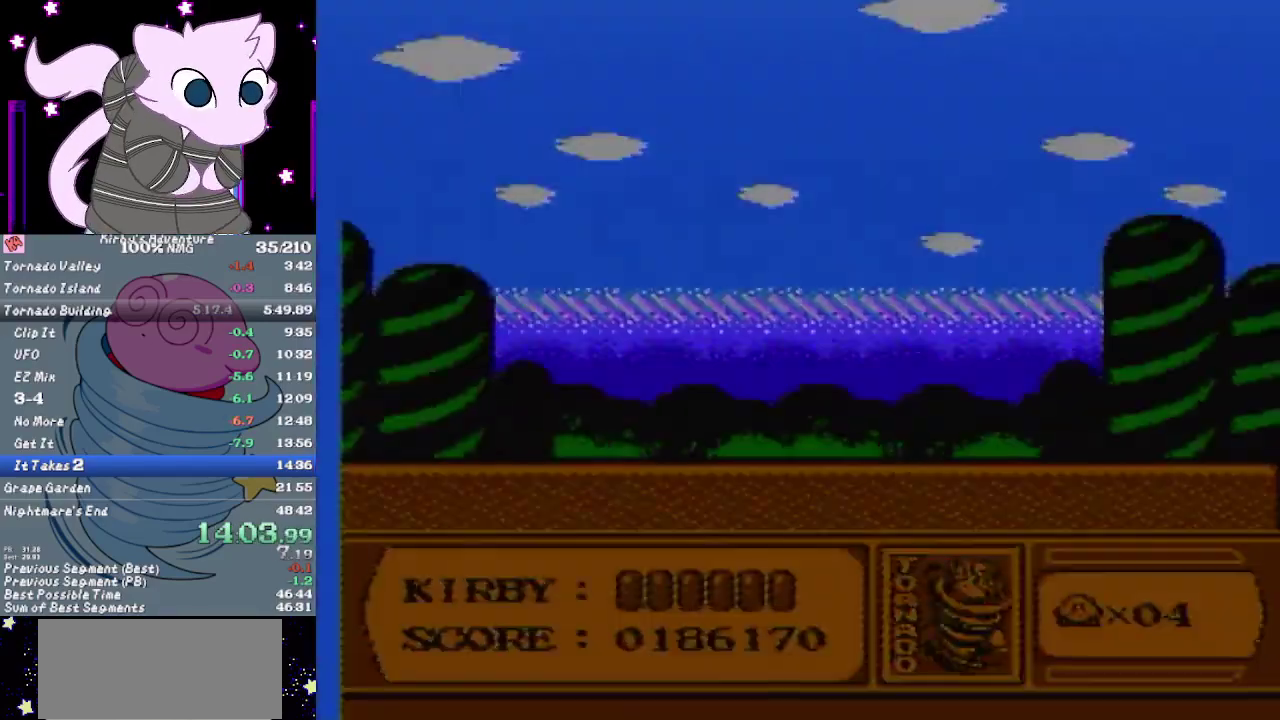
{"buttons": [], "events": []}
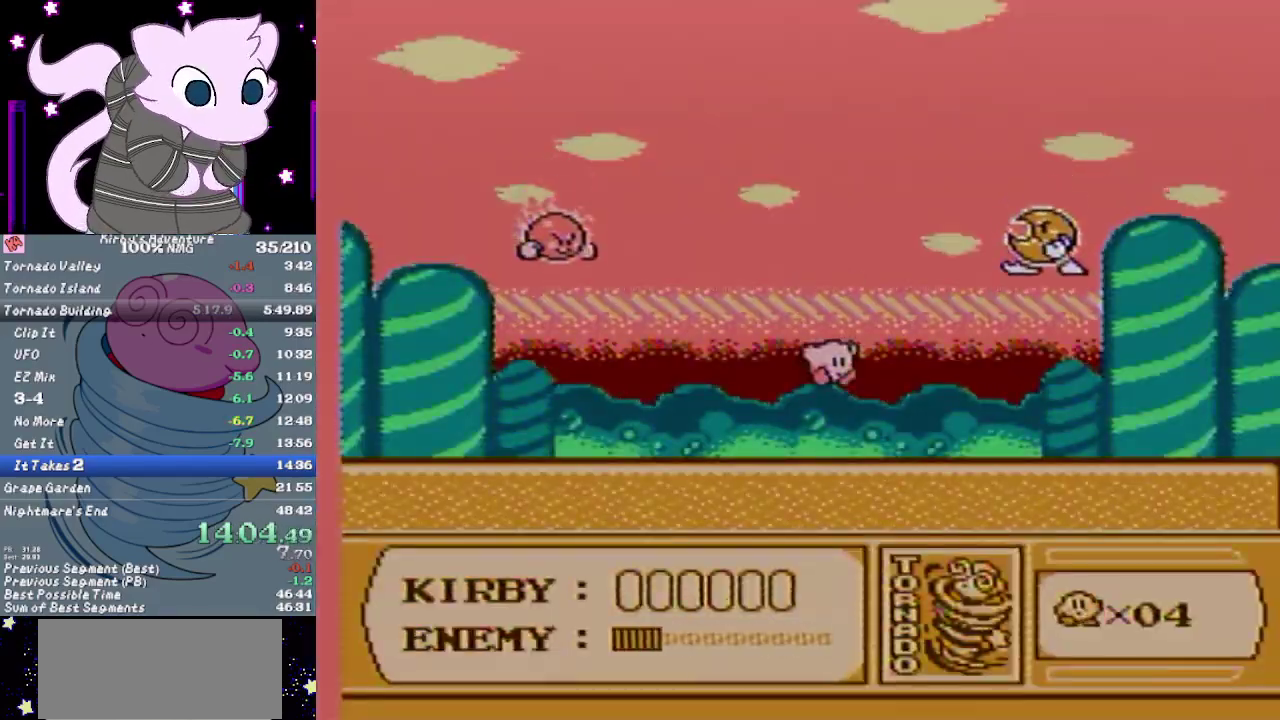
{"buttons": [], "events": [[150, "DPAD_RIGHT", "down"], [500, "DPAD_RIGHT", "up"]]}
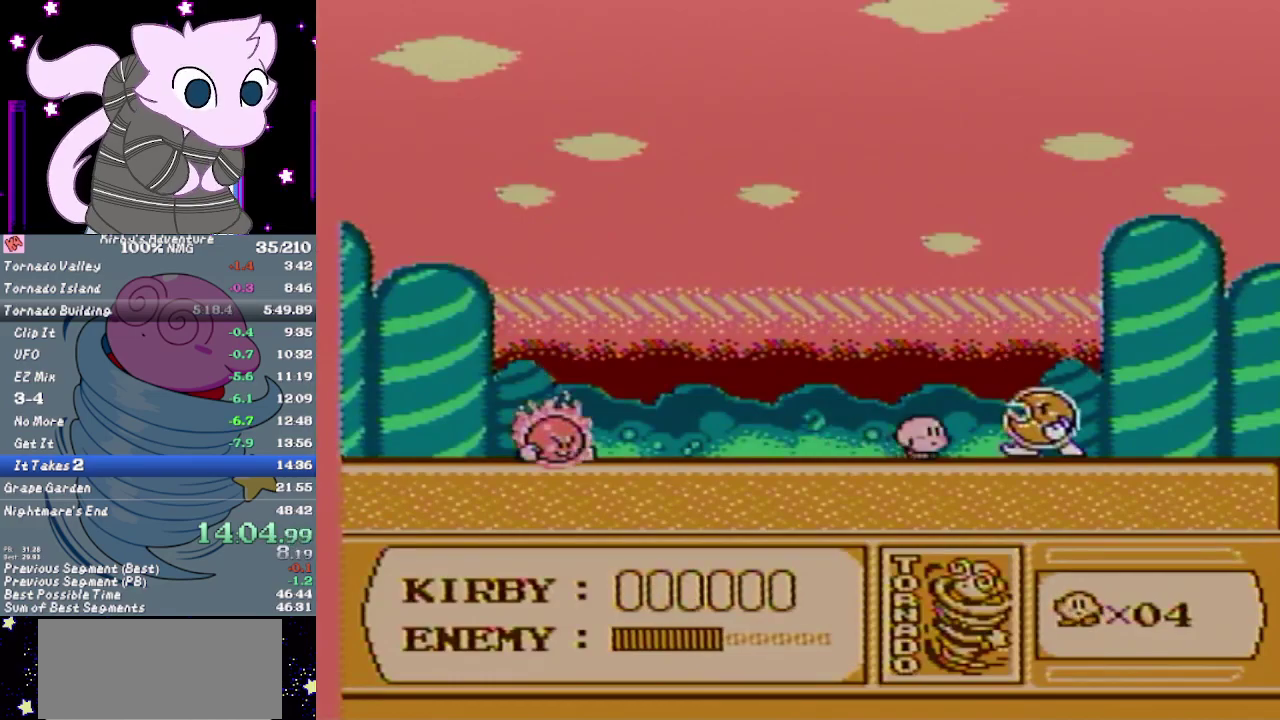
{"buttons": [], "events": []}
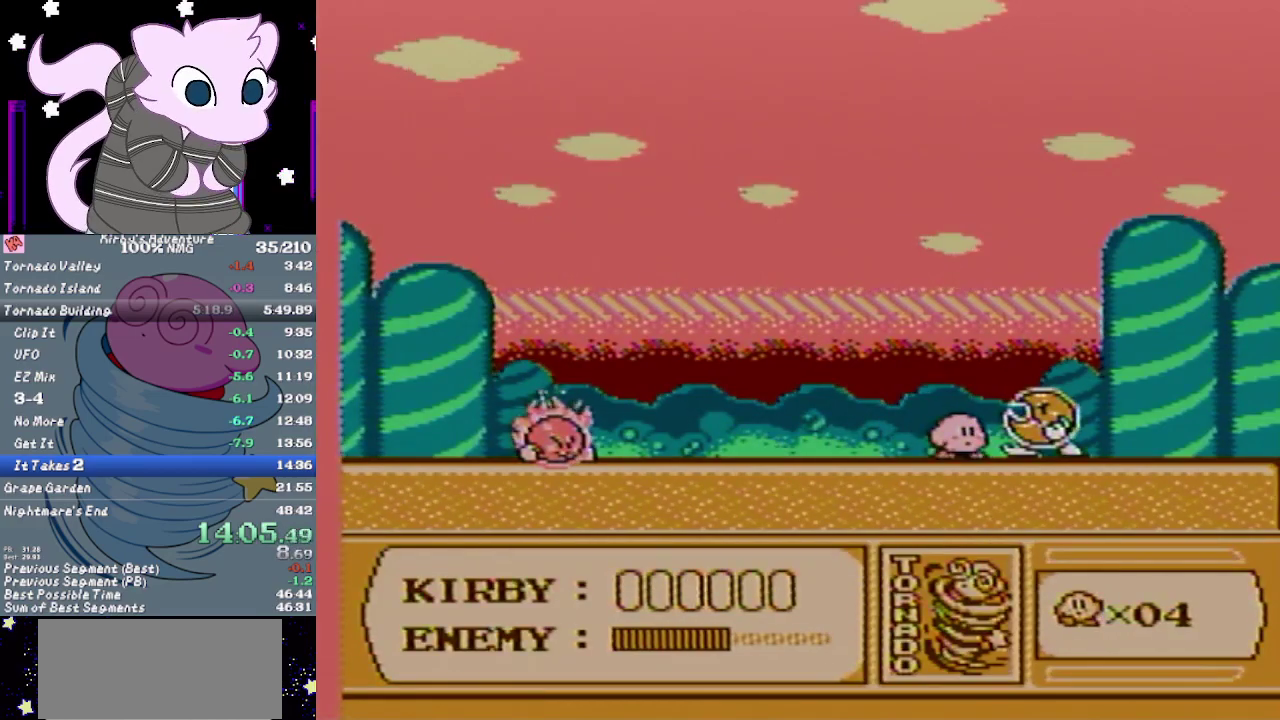
{"buttons": [], "events": [[50, "DPAD_RIGHT", "down"], [150, "DPAD_RIGHT", "up"]]}
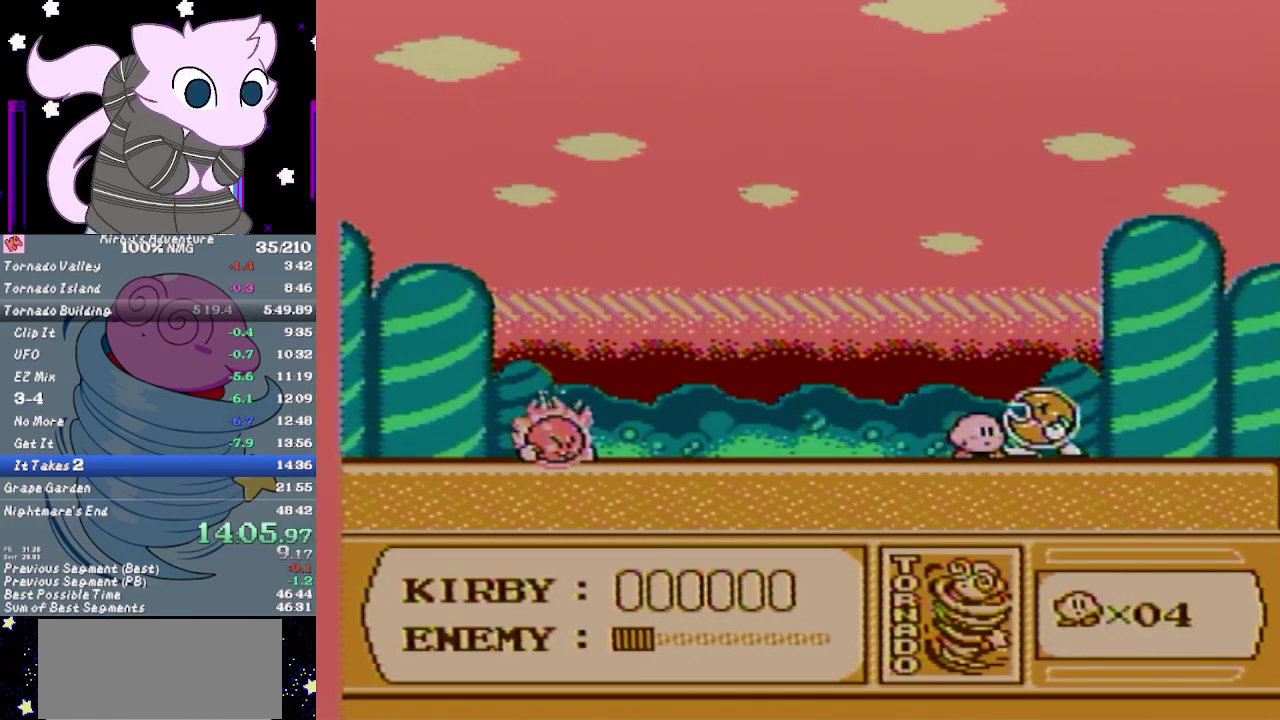
{"buttons": [], "events": [[167, "DPAD_LEFT", "down"], [233, "DPAD_LEFT", "up"]]}
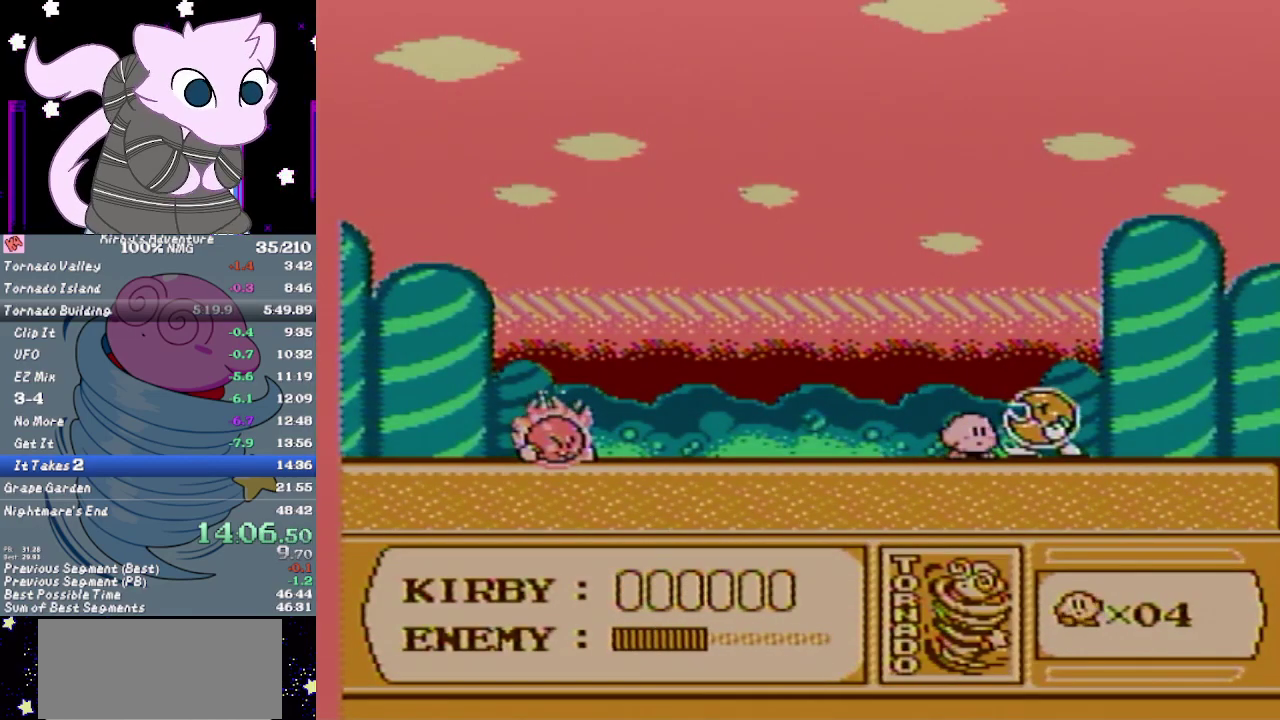
{"buttons": [], "events": []}
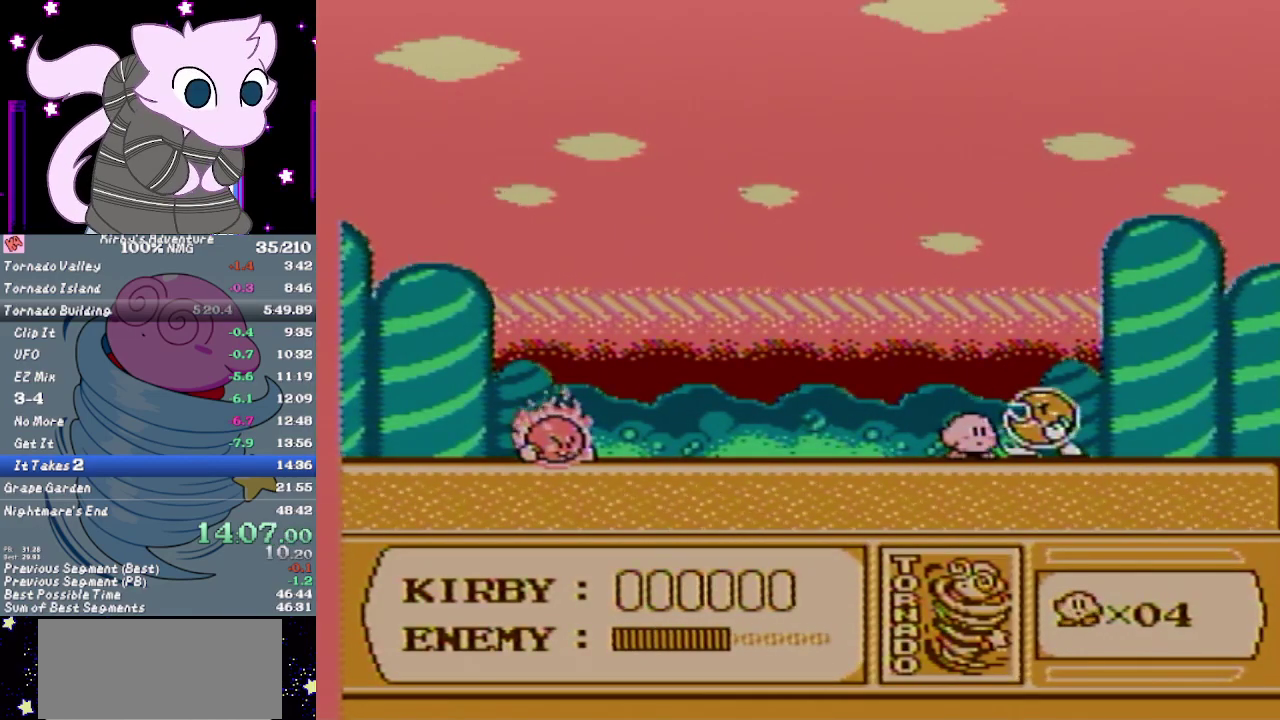
{"buttons": [], "events": []}
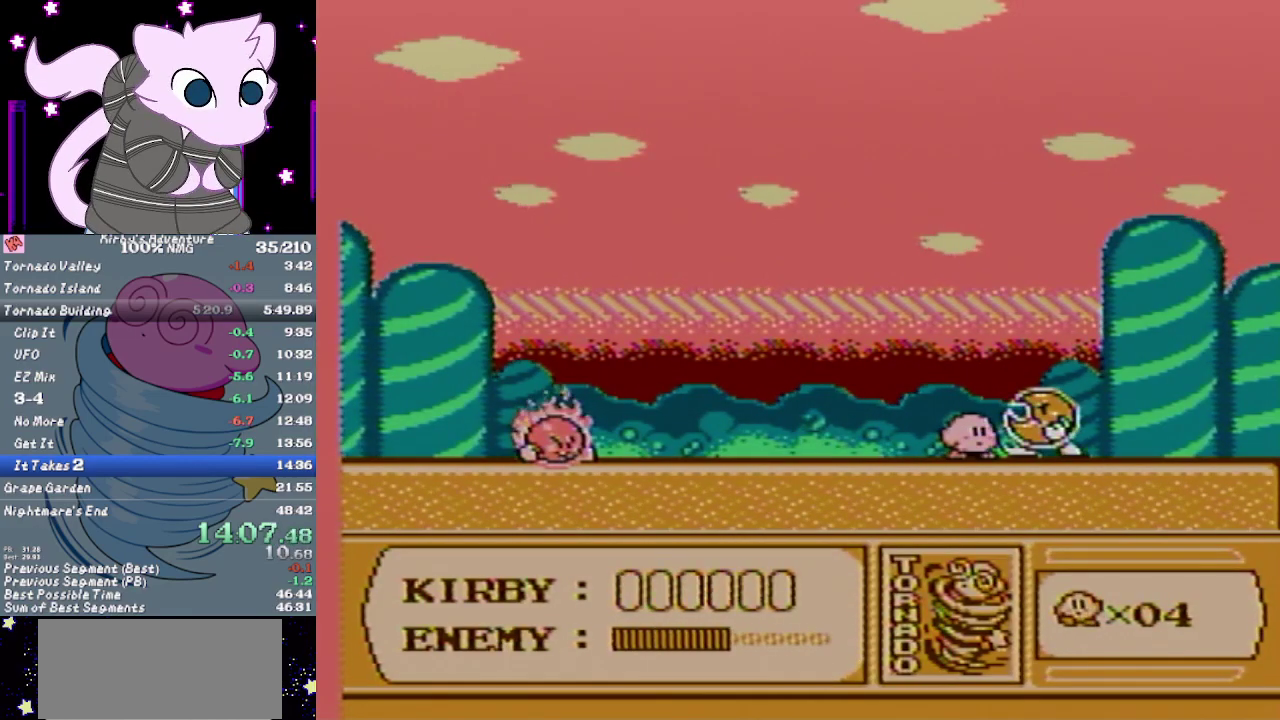
{"buttons": ["B", "DPAD_RIGHT"], "events": [[433, "B", "down"], [433, "DPAD_RIGHT", "down"]]}
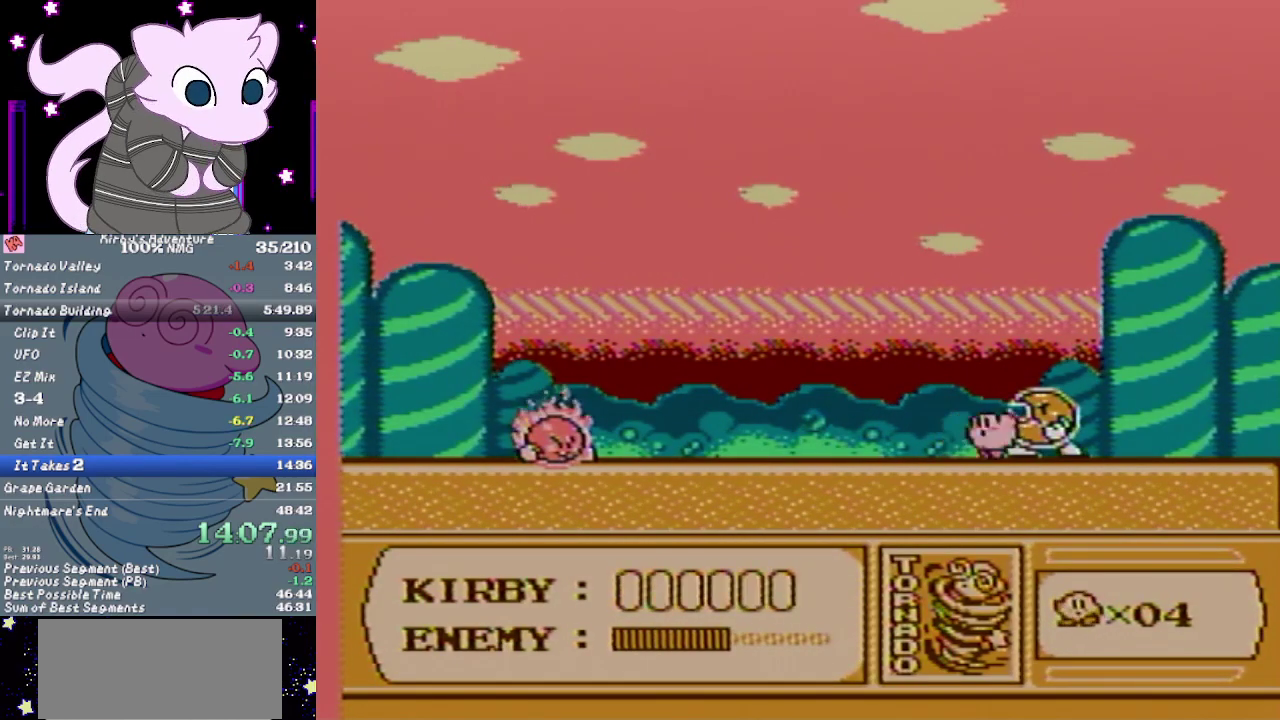
{"buttons": ["DPAD_RIGHT"], "events": [[17, "B", "up"], [250, "DPAD_RIGHT", "up"], [283, "DPAD_LEFT", "down"], [400, "DPAD_LEFT", "up"], [400, "DPAD_RIGHT", "down"]]}
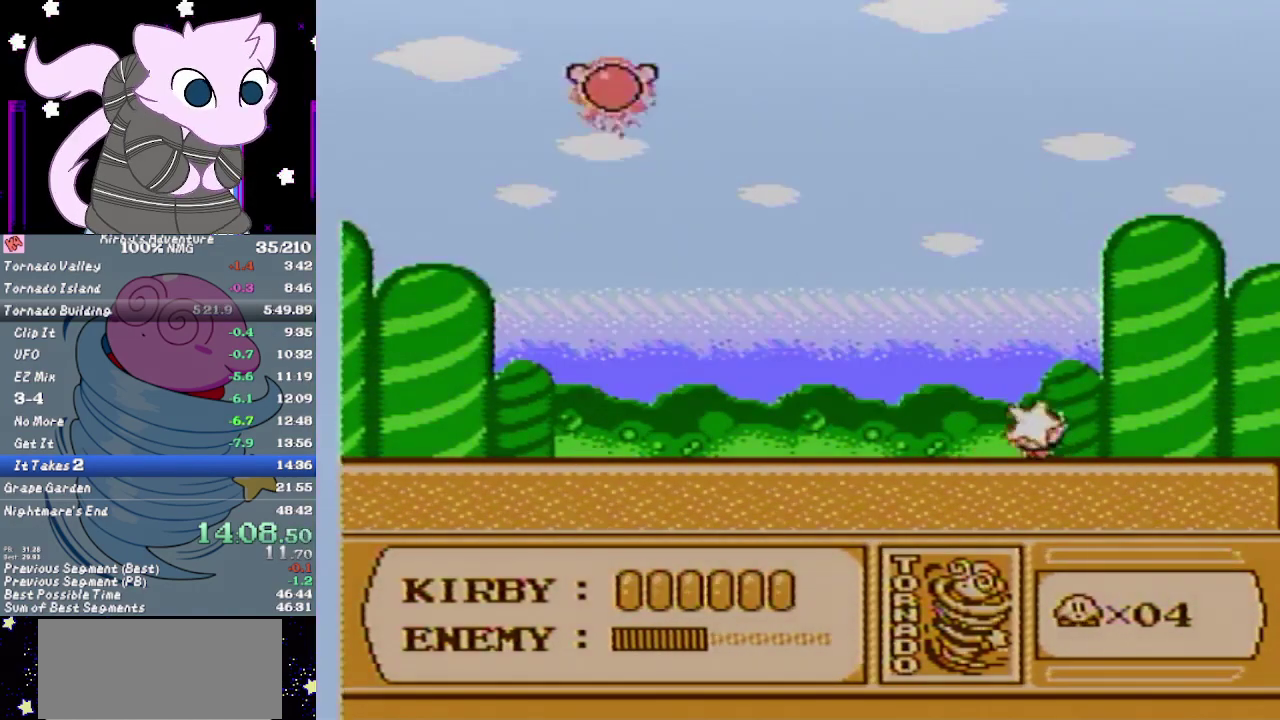
{"buttons": ["DPAD_LEFT"], "events": [[267, "DPAD_LEFT", "down"], [267, "DPAD_RIGHT", "up"]]}
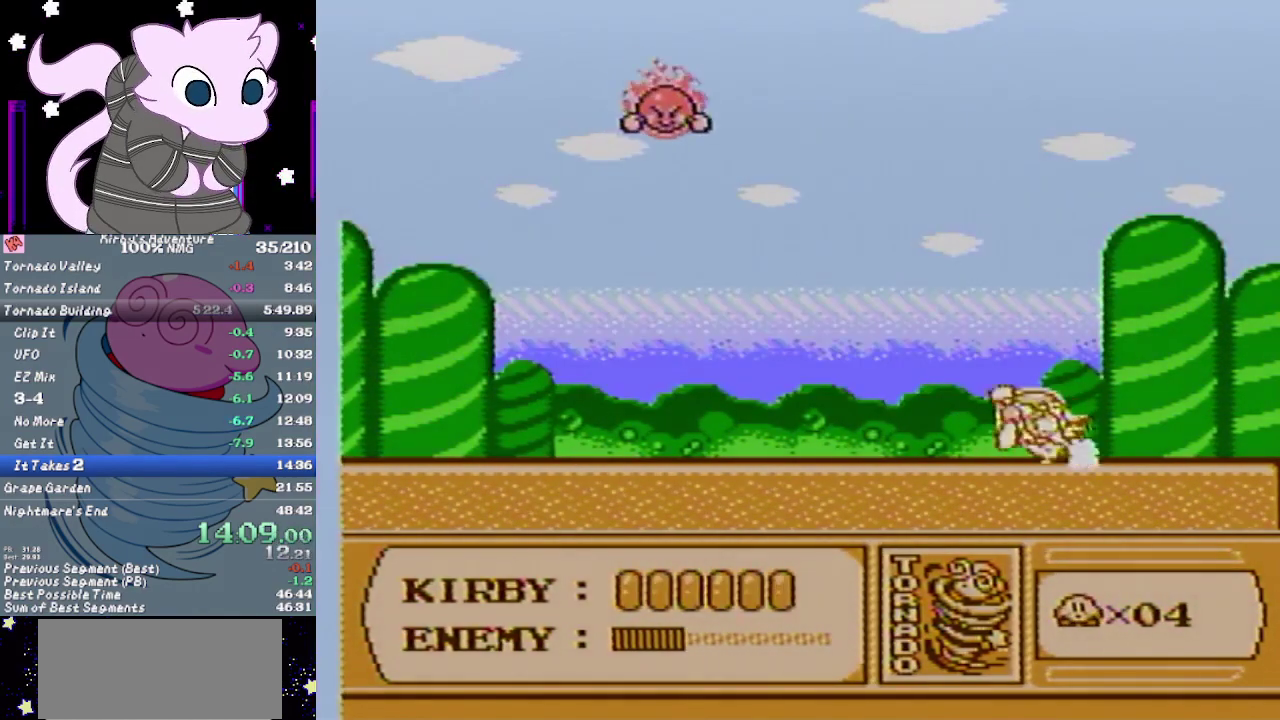
{"buttons": ["DPAD_LEFT"], "events": [[83, "DPAD_LEFT", "up"], [117, "DPAD_RIGHT", "down"], [367, "DPAD_LEFT", "down"], [367, "DPAD_RIGHT", "up"]]}
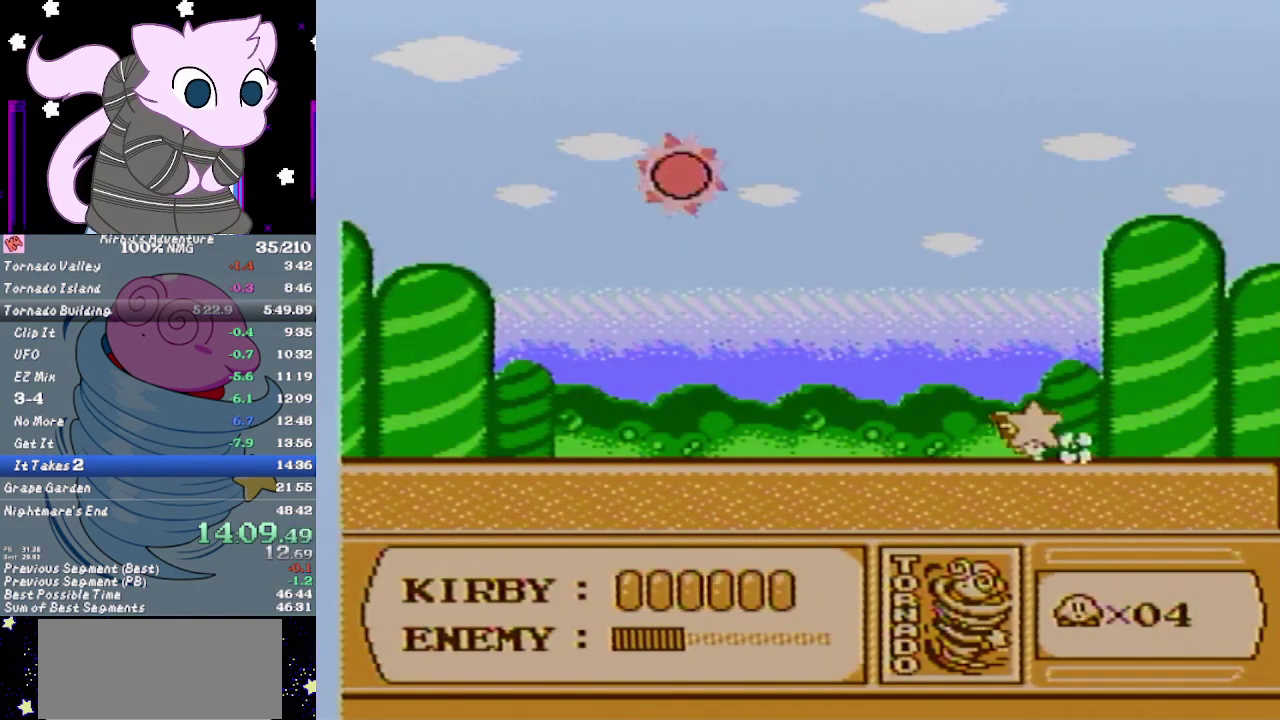
{"buttons": ["DPAD_RIGHT"], "events": [[317, "DPAD_LEFT", "up"], [317, "DPAD_RIGHT", "down"]]}
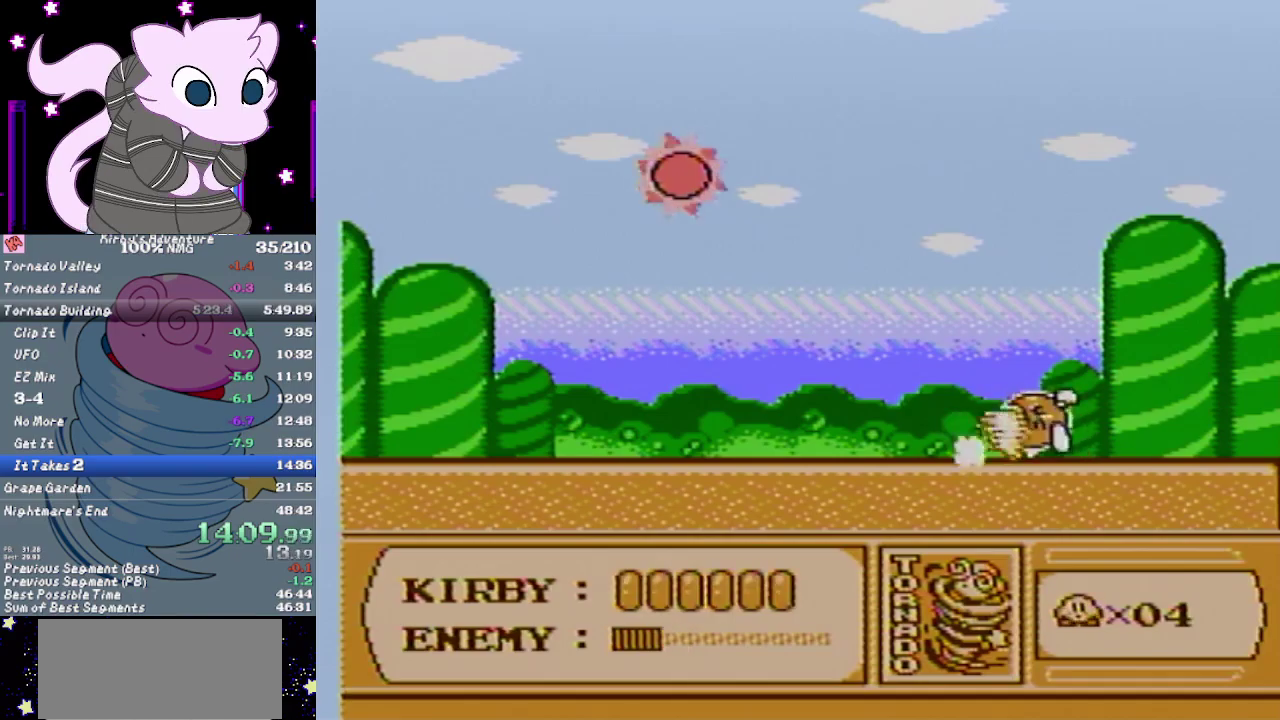
{"buttons": ["DPAD_RIGHT"], "events": [[133, "DPAD_RIGHT", "up"], [167, "DPAD_LEFT", "down"], [350, "DPAD_LEFT", "up"], [383, "DPAD_RIGHT", "down"]]}
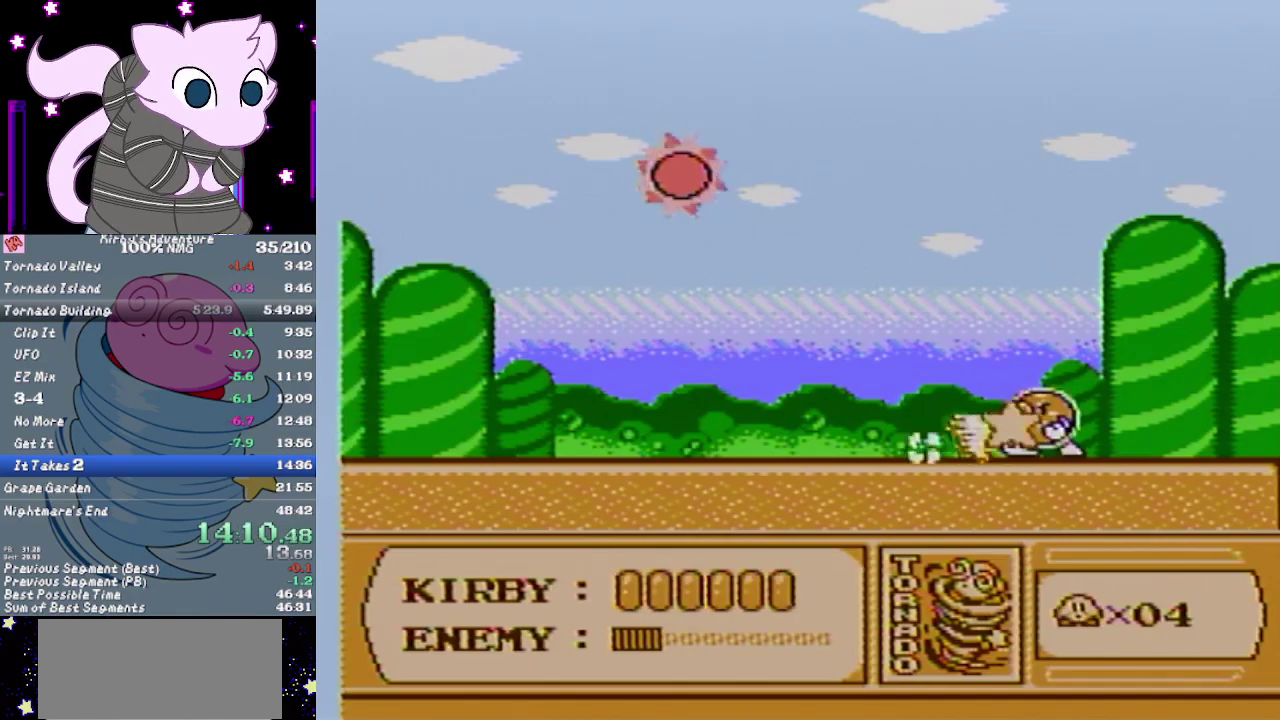
{"buttons": [], "events": [[483, "DPAD_RIGHT", "up"]]}
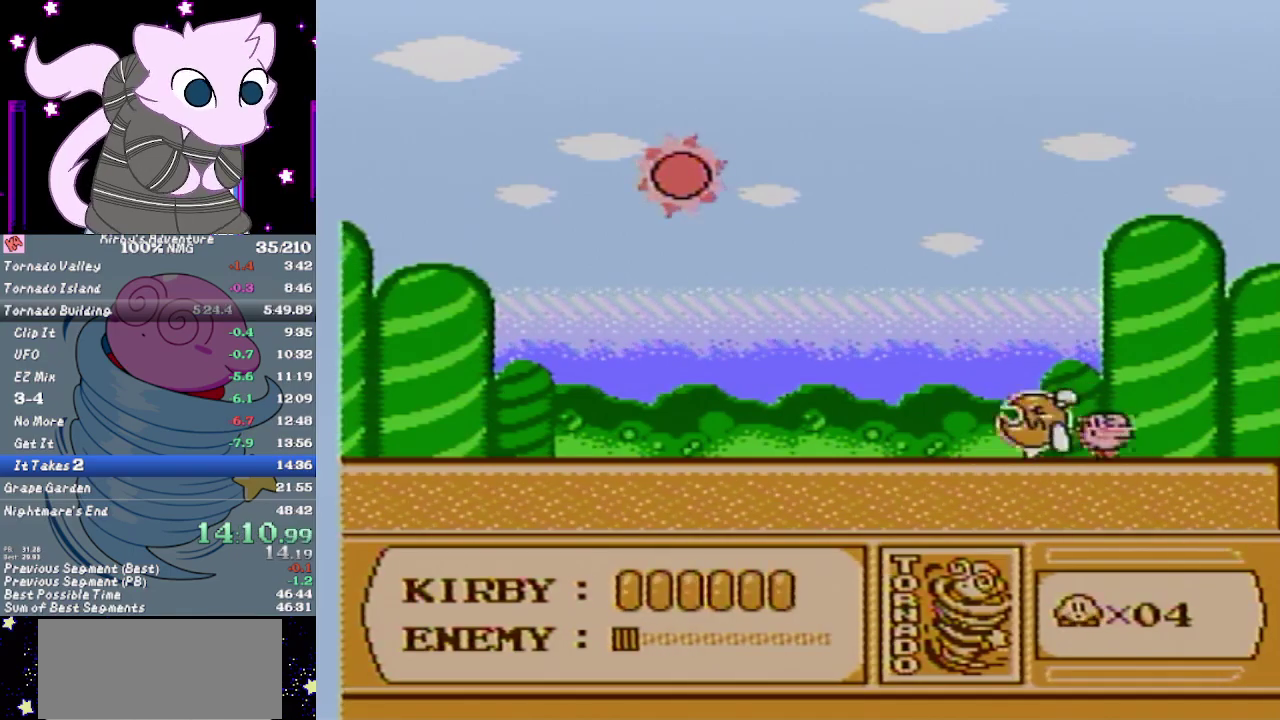
{"buttons": ["DPAD_LEFT"], "events": [[17, "DPAD_LEFT", "down"], [183, "DPAD_LEFT", "up"], [183, "DPAD_RIGHT", "down"], [250, "DPAD_RIGHT", "up"], [283, "DPAD_LEFT", "down"]]}
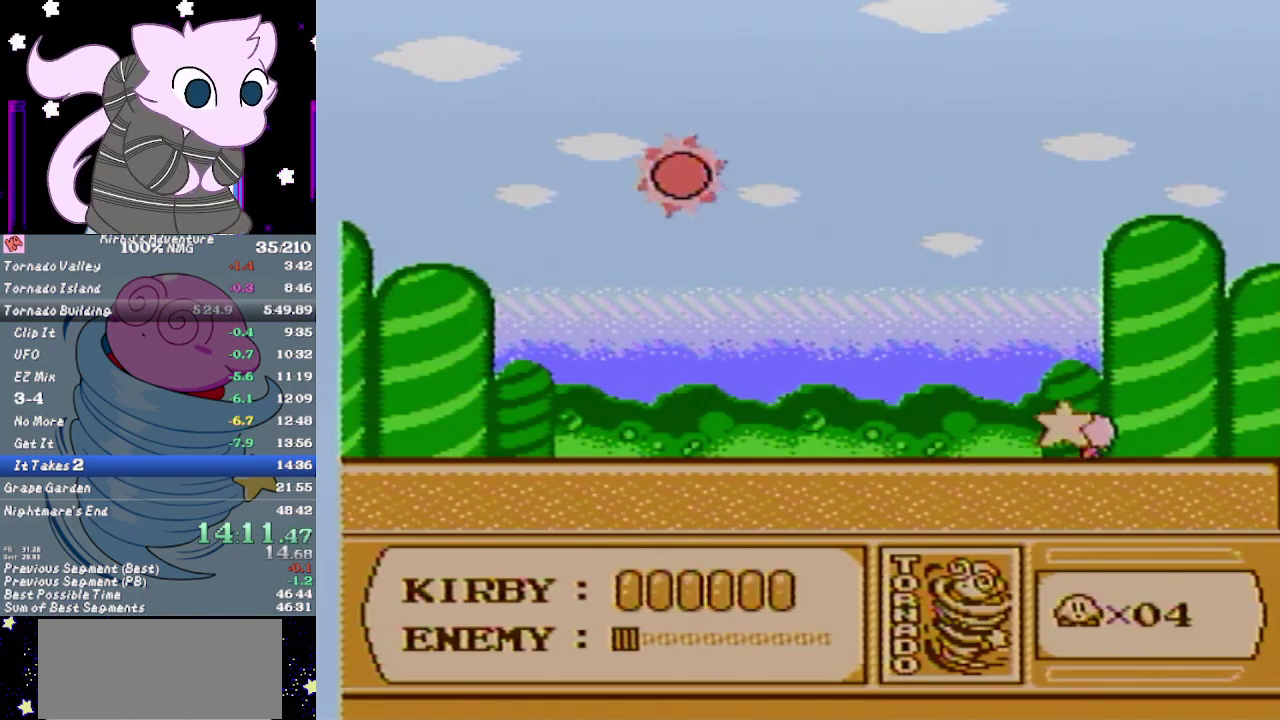
{"buttons": ["DPAD_LEFT"], "events": []}